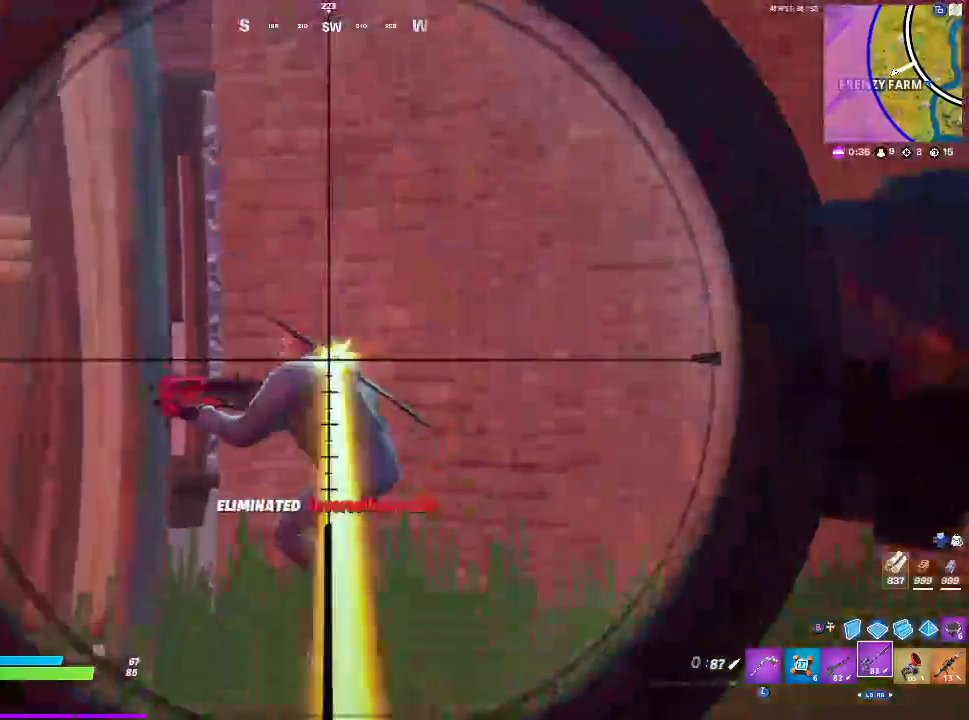
Gameplay with a controller (PlayStation layout); each line is a JSON object with the inputs held at the frame after it. "events" lists button and stick changes between this image and that frame as [ms after this image, input, new state], when the widget could be followed in between.
{"buttons": [], "left_stick": "down-left", "right_stick": "center", "events": [[50, "L2", "up"], [50, "R2", "up"], [83, "right_stick", "center"]]}
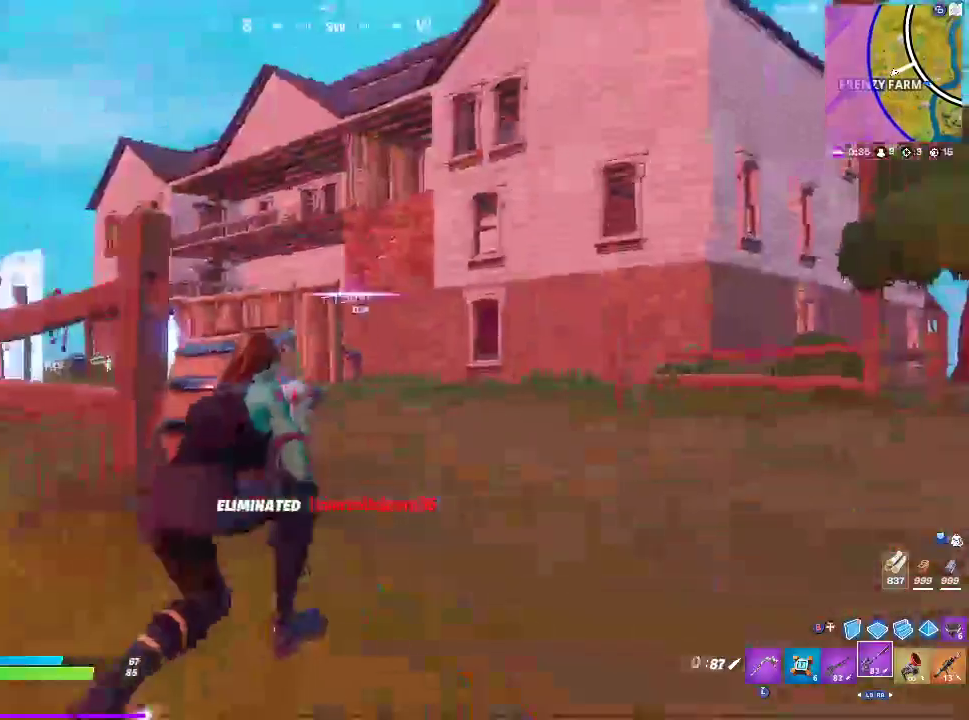
{"buttons": [], "left_stick": "center", "right_stick": "center", "events": [[83, "left_stick", "center"], [150, "left_stick", "up"], [467, "left_stick", "center"]]}
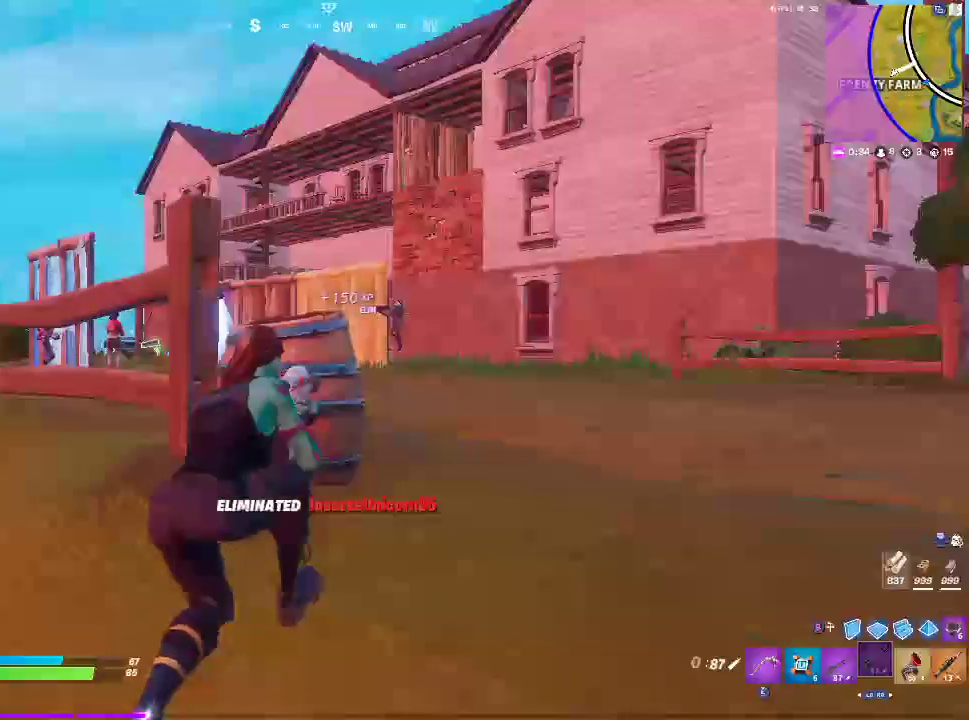
{"buttons": [], "left_stick": "center", "right_stick": "center", "events": [[217, "left_stick", "up-right"], [417, "left_stick", "center"]]}
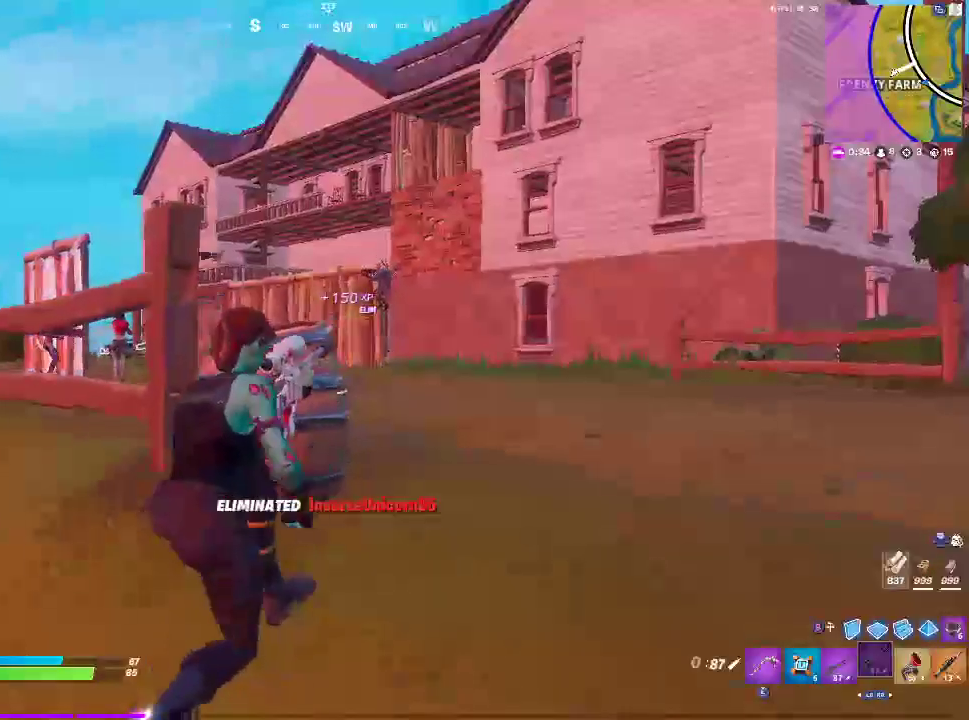
{"buttons": [], "left_stick": "center", "right_stick": "center", "events": []}
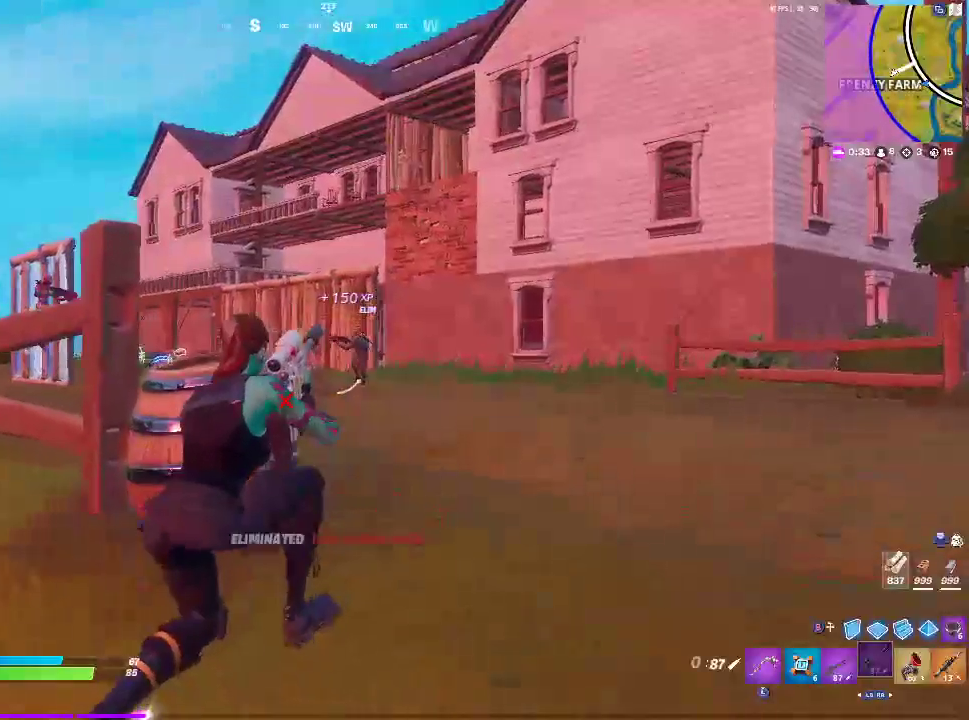
{"buttons": ["L2"], "left_stick": "up-right", "right_stick": "left", "events": [[33, "left_stick", "up-right"], [333, "L2", "down"], [450, "right_stick", "left"]]}
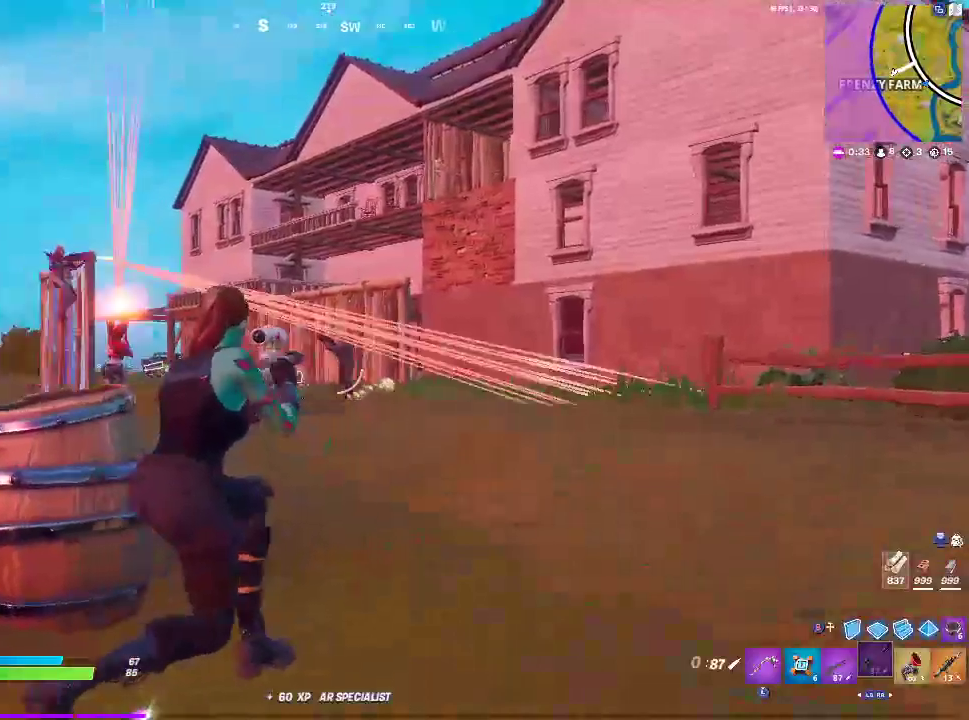
{"buttons": ["L2"], "left_stick": "down-left", "right_stick": "up-left", "events": [[67, "right_stick", "center"], [83, "left_stick", "center"], [250, "left_stick", "down"], [417, "left_stick", "down-left"], [450, "right_stick", "up-left"]]}
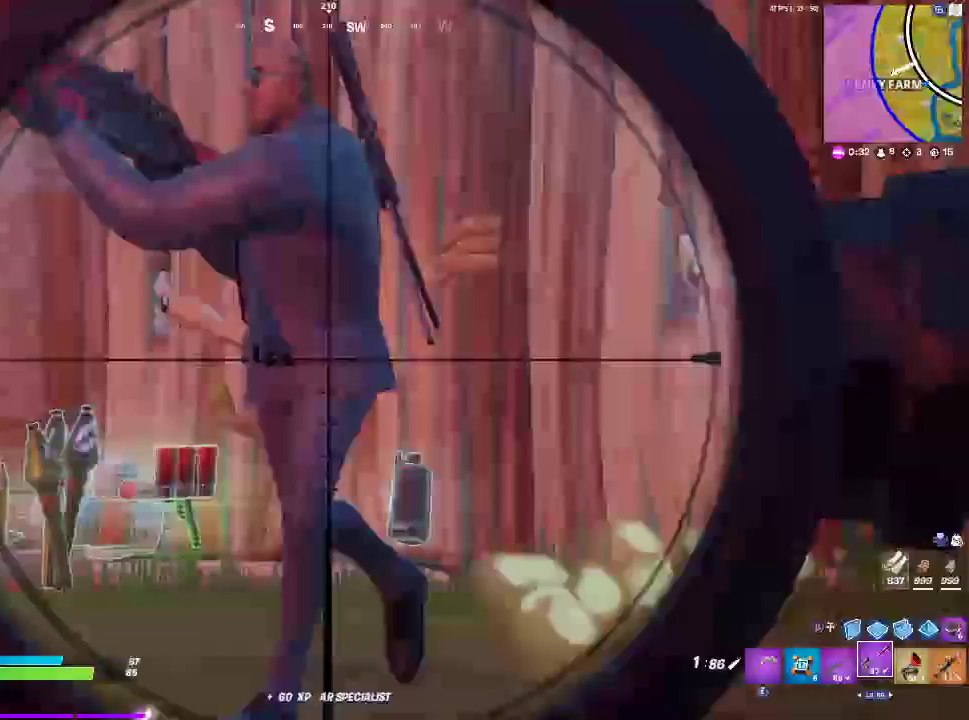
{"buttons": [], "left_stick": "down-left", "right_stick": "left", "events": [[217, "R2", "down"], [317, "L2", "up"], [400, "R2", "up"], [417, "right_stick", "down-left"], [500, "right_stick", "left"]]}
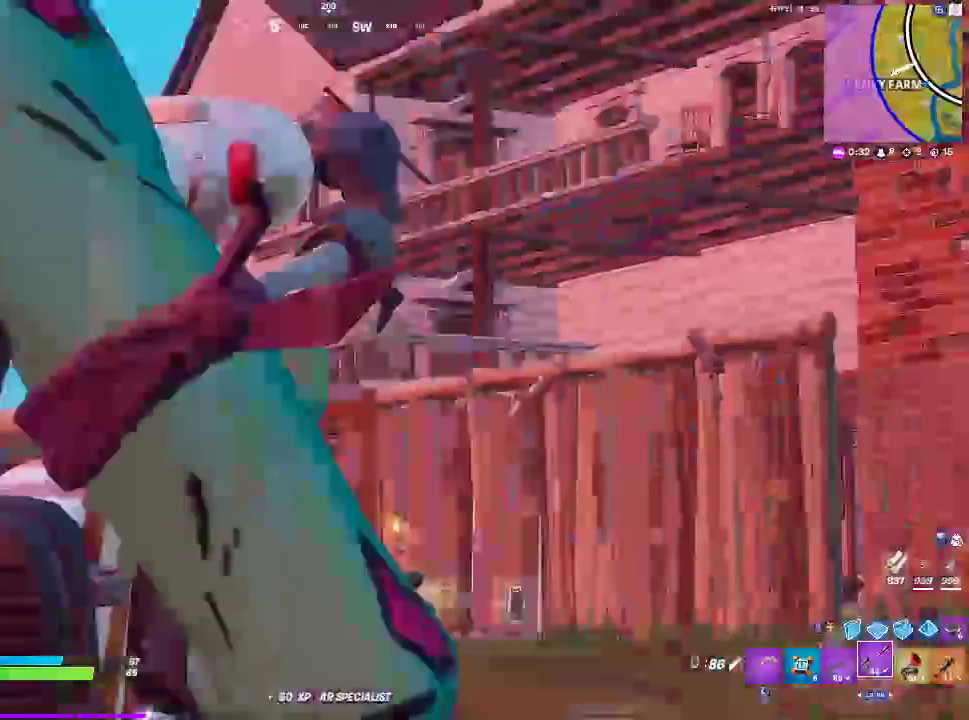
{"buttons": [], "left_stick": "center", "right_stick": "center", "events": [[267, "left_stick", "center"], [317, "right_stick", "center"]]}
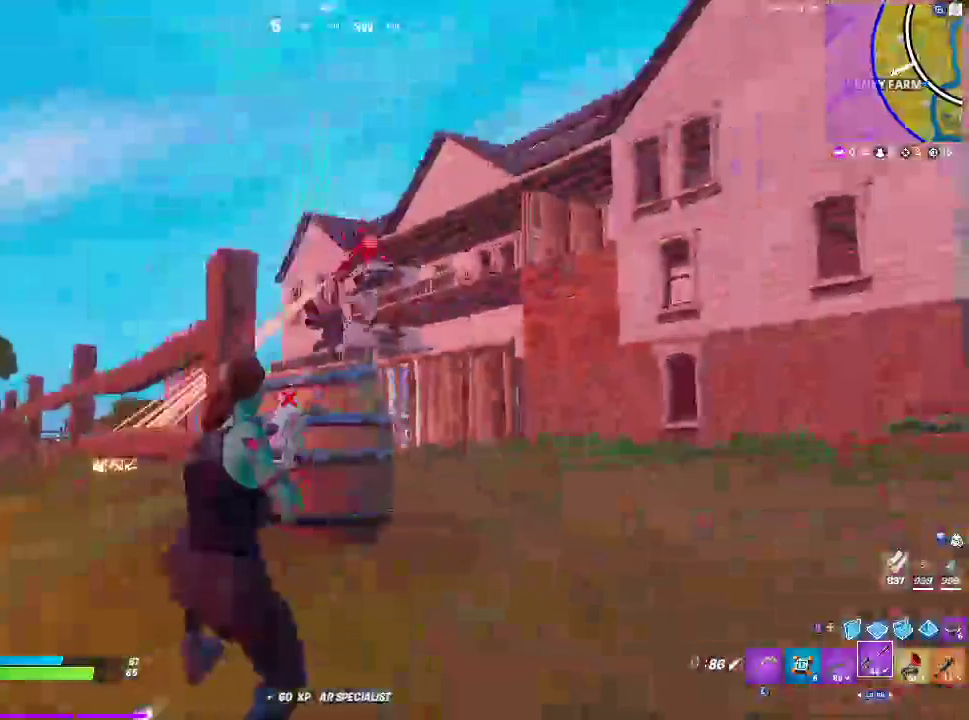
{"buttons": [], "left_stick": "down", "right_stick": "center", "events": [[50, "right_stick", "down-left"], [200, "right_stick", "center"], [233, "left_stick", "down"]]}
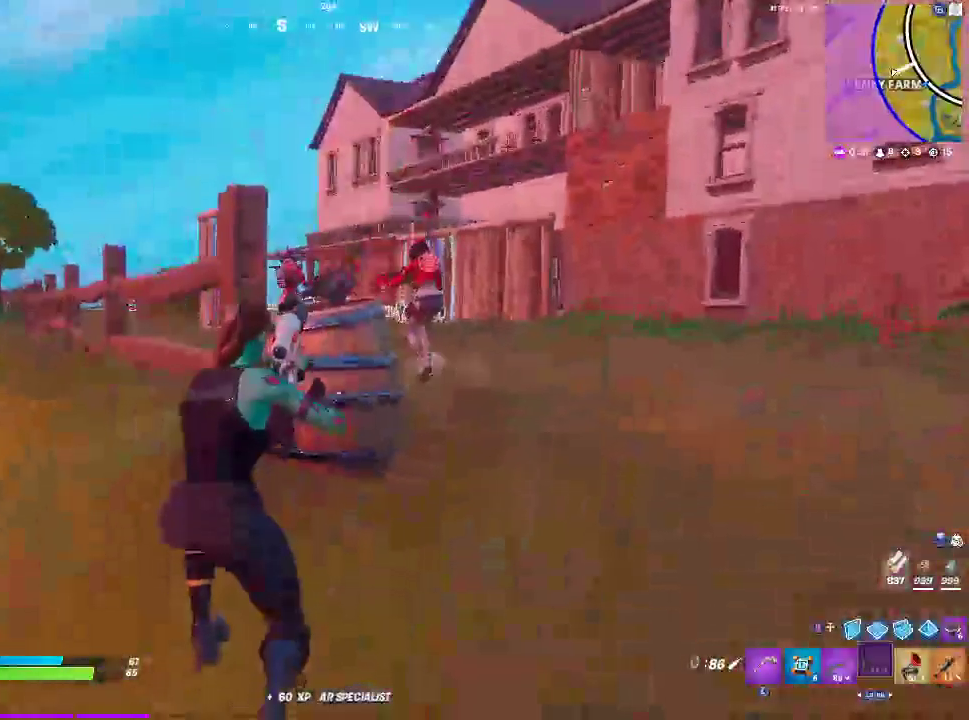
{"buttons": [], "left_stick": "down", "right_stick": "center", "events": []}
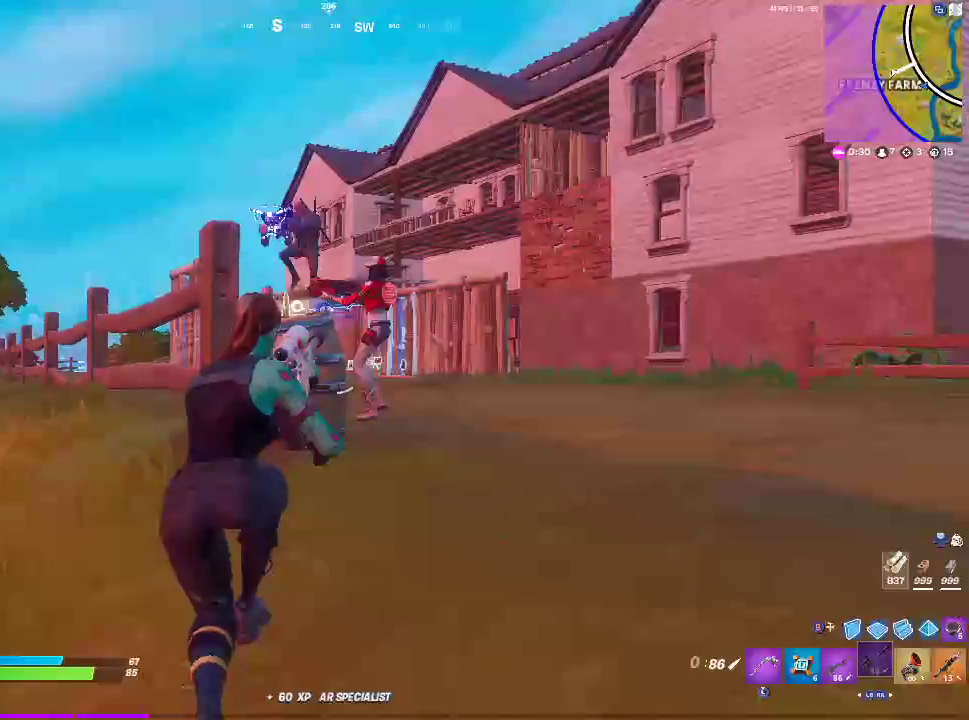
{"buttons": [], "left_stick": "down", "right_stick": "center", "events": []}
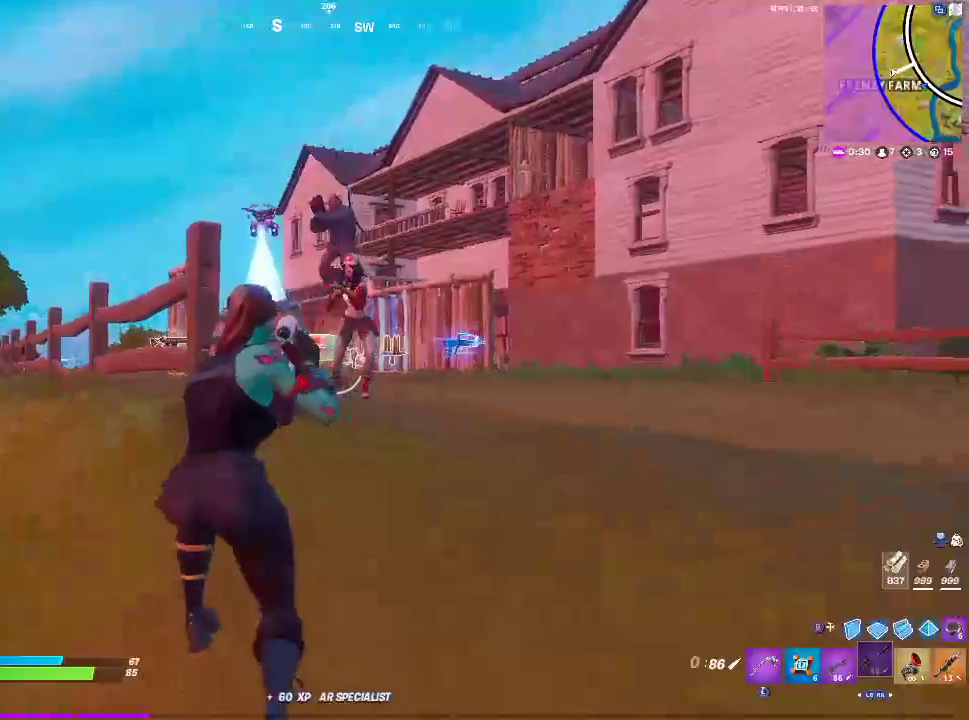
{"buttons": [], "left_stick": "down", "right_stick": "center", "events": [[17, "CROSS", "down"], [150, "CROSS", "up"], [283, "CROSS", "down"], [433, "CROSS", "up"]]}
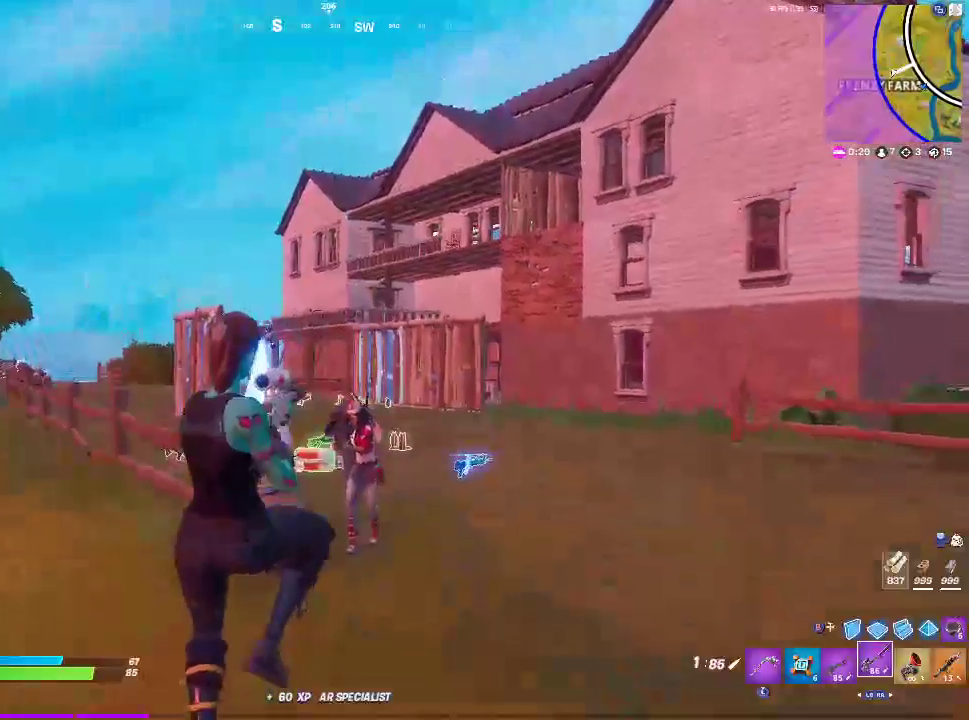
{"buttons": [], "left_stick": "down", "right_stick": "center", "events": []}
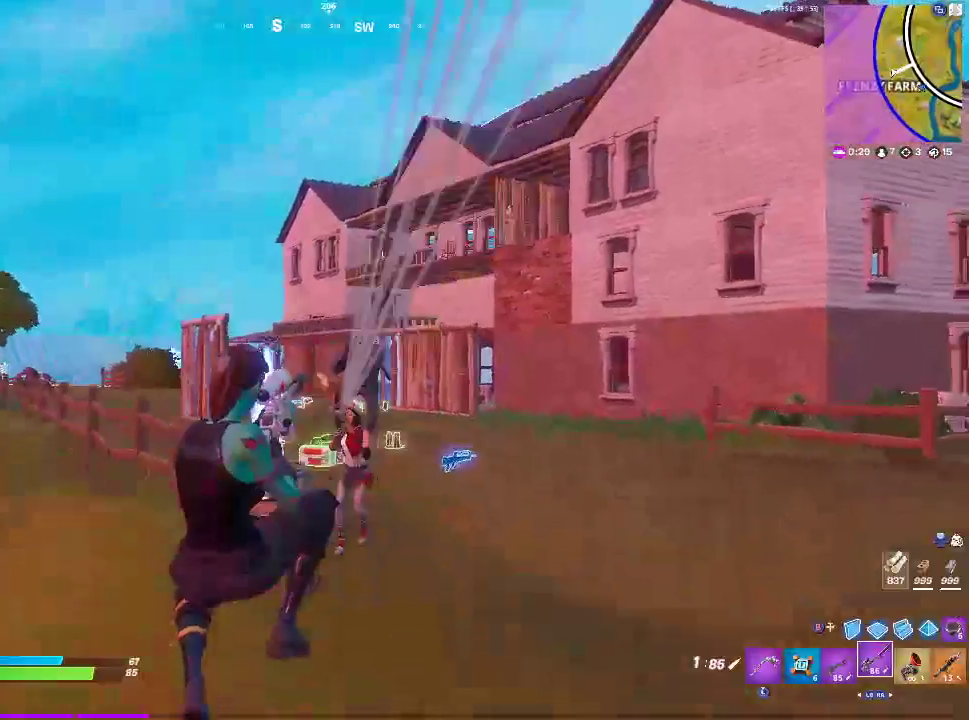
{"buttons": ["L2"], "left_stick": "down-left", "right_stick": "right", "events": [[100, "L2", "down"], [217, "right_stick", "up"], [300, "left_stick", "down-left"], [317, "right_stick", "center"], [500, "right_stick", "right"]]}
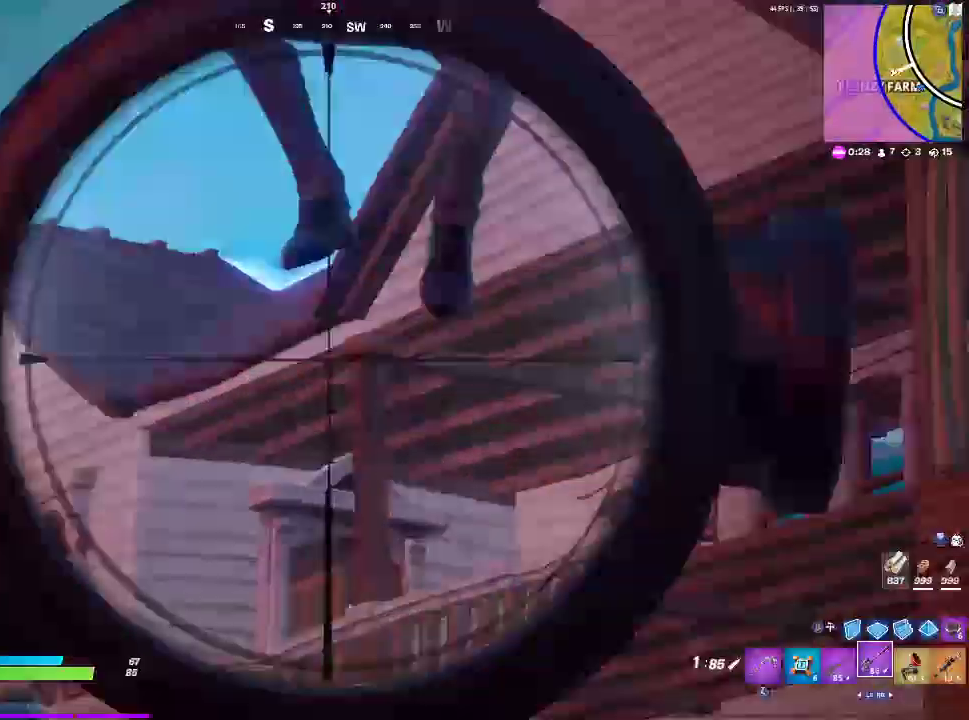
{"buttons": ["CROSS"], "left_stick": "down", "right_stick": "center"}
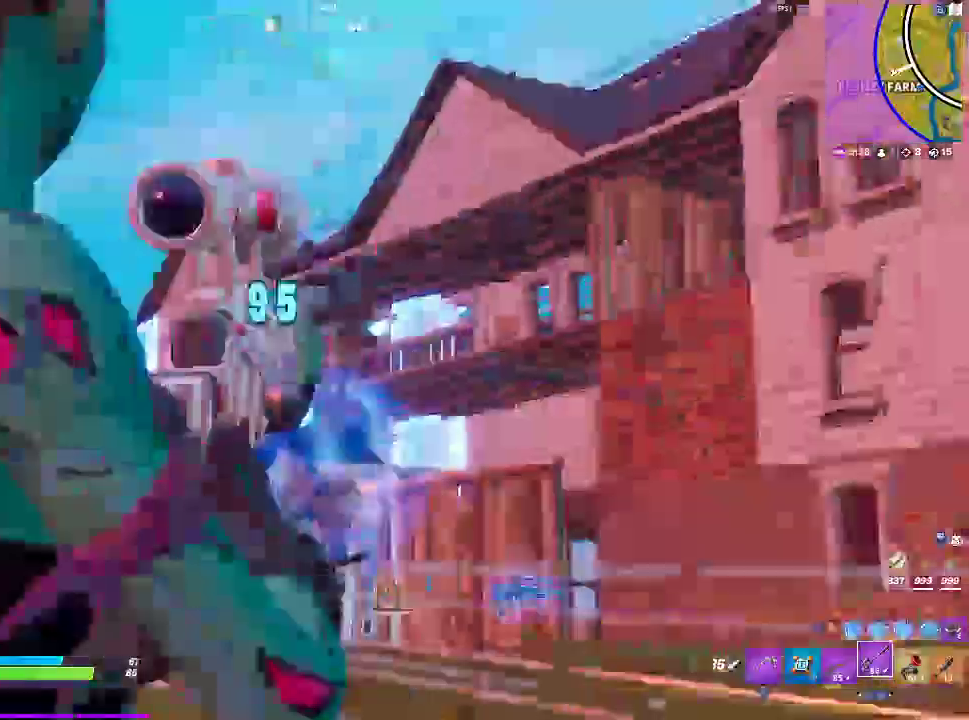
{"buttons": ["R2"], "left_stick": "down", "right_stick": "up-right", "events": [[100, "CROSS", "up"], [267, "CIRCLE", "down"], [317, "right_stick", "down-left"], [383, "CIRCLE", "up"], [383, "R2", "down"], [450, "right_stick", "up-right"]]}
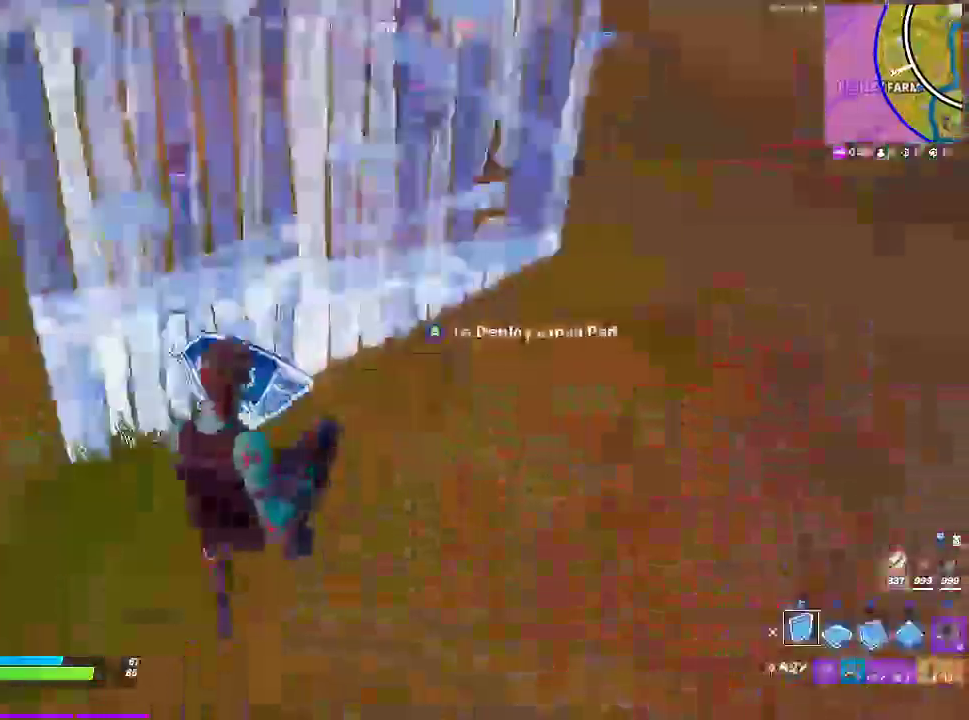
{"buttons": [], "left_stick": "down", "right_stick": "center", "events": [[50, "L2", "down"], [83, "right_stick", "center"], [133, "R2", "up"], [200, "CIRCLE", "down"], [250, "L2", "up"], [317, "CIRCLE", "up"], [367, "right_stick", "down-left"], [450, "right_stick", "center"]]}
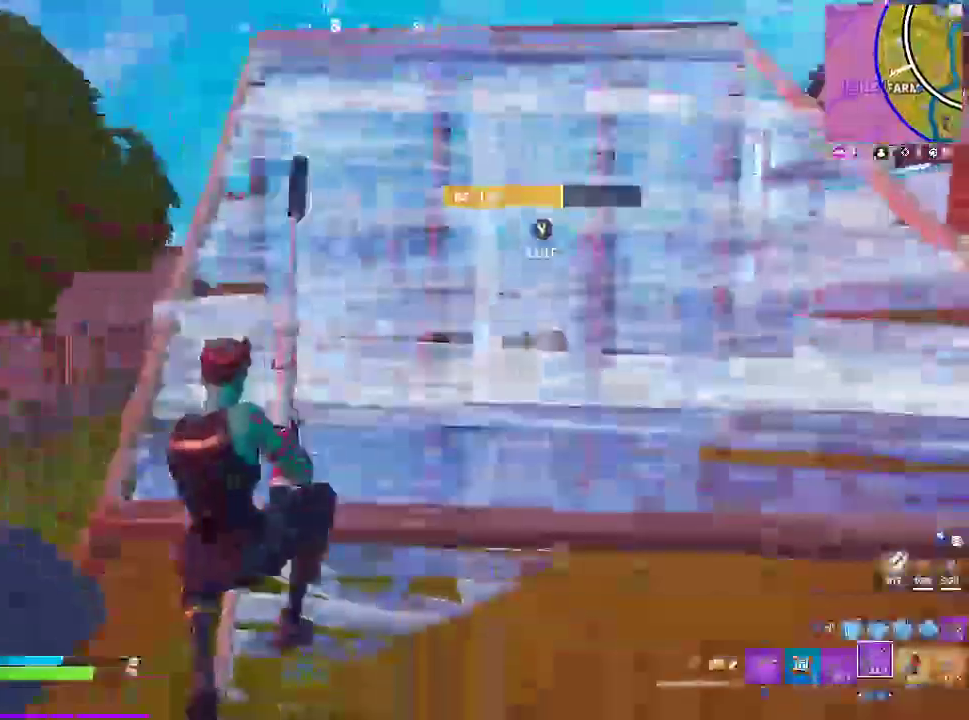
{"buttons": [], "left_stick": "right", "right_stick": "center", "events": [[150, "left_stick", "down-right"], [450, "left_stick", "right"]]}
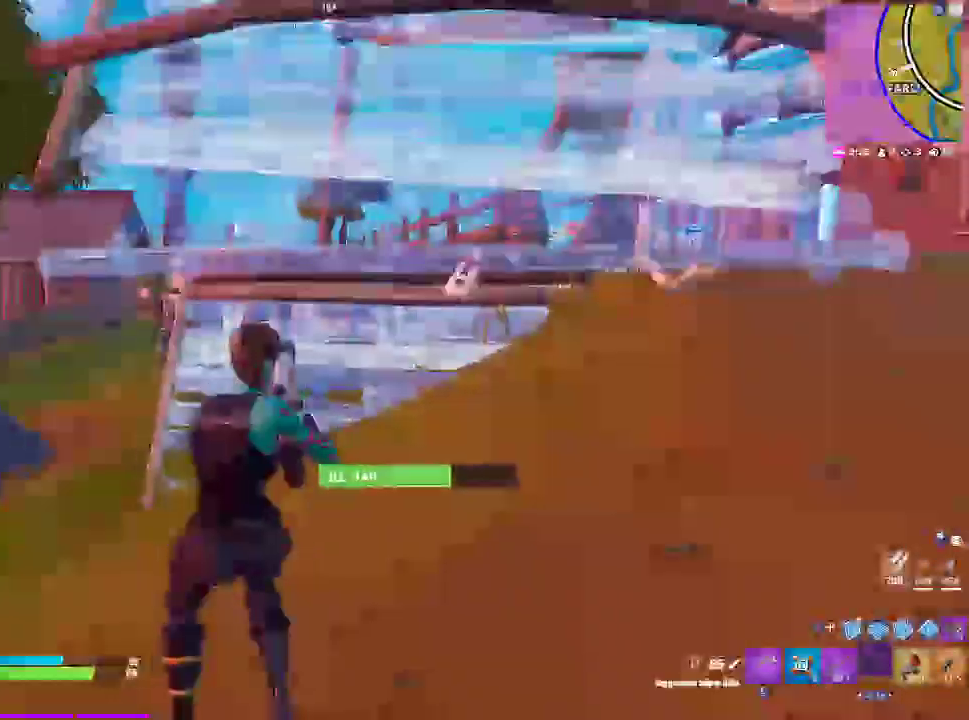
{"buttons": [], "left_stick": "right", "right_stick": "center", "events": [[217, "CROSS", "down"], [383, "CROSS", "up"]]}
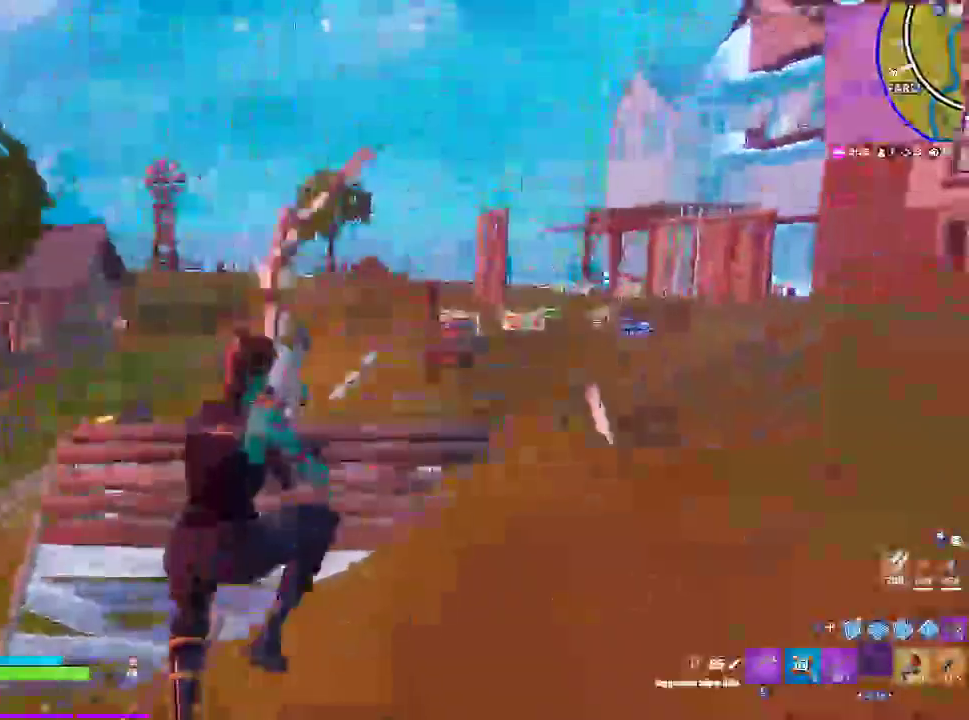
{"buttons": [], "left_stick": "right", "right_stick": "center", "events": []}
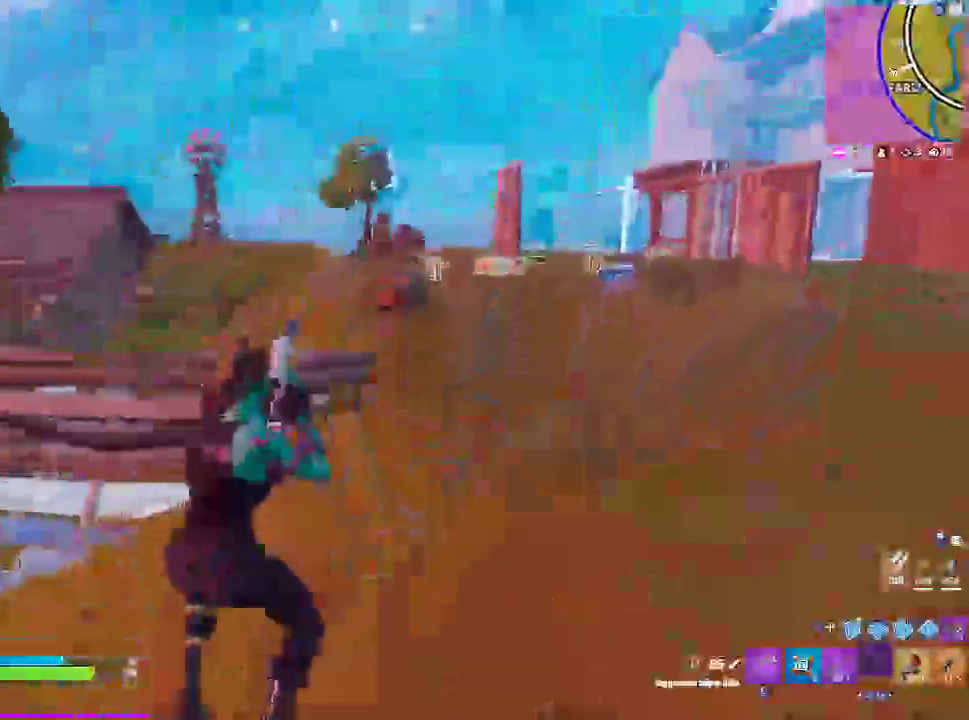
{"buttons": ["CROSS"], "left_stick": "right", "right_stick": "center", "events": [[417, "CROSS", "down"]]}
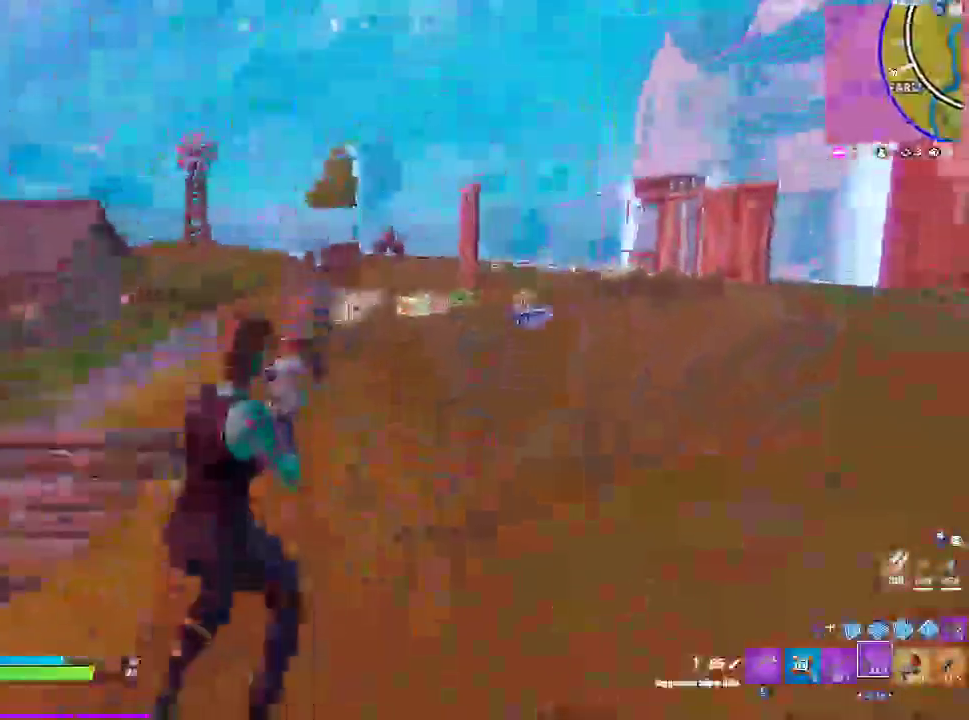
{"buttons": ["R2"], "left_stick": "right", "right_stick": "center", "events": [[67, "CROSS", "up"], [200, "CIRCLE", "down"], [267, "R2", "down"], [283, "right_stick", "left"], [300, "CIRCLE", "up"], [500, "right_stick", "center"]]}
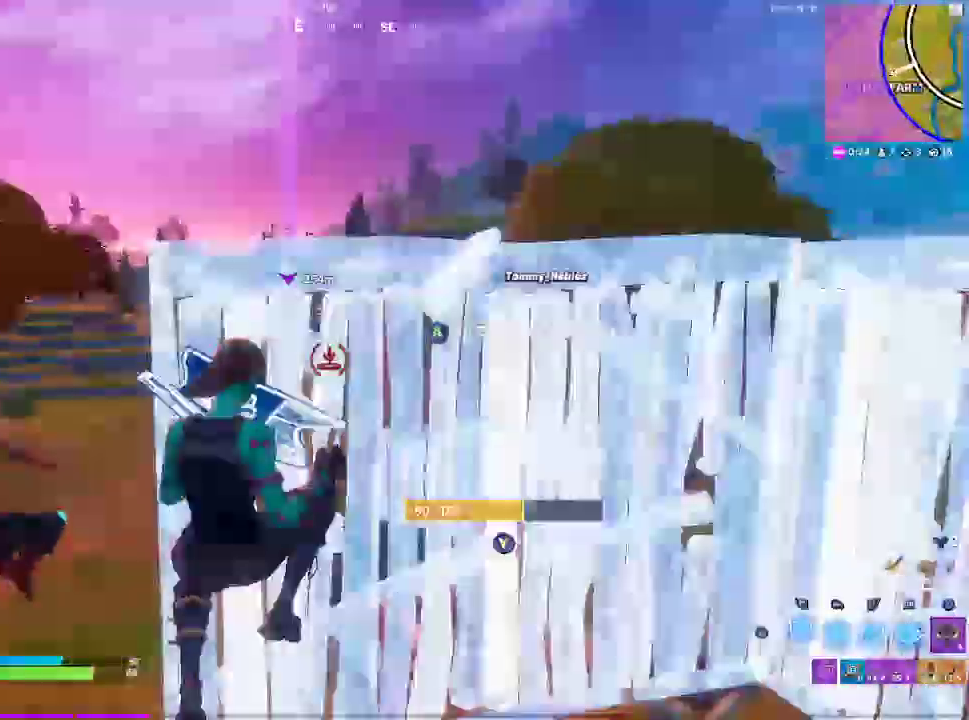
{"buttons": [], "left_stick": "up-right", "right_stick": "center", "events": [[150, "L2", "down"], [167, "R2", "up"], [233, "CIRCLE", "down"], [300, "L2", "up"], [350, "CIRCLE", "up"], [433, "left_stick", "up-right"]]}
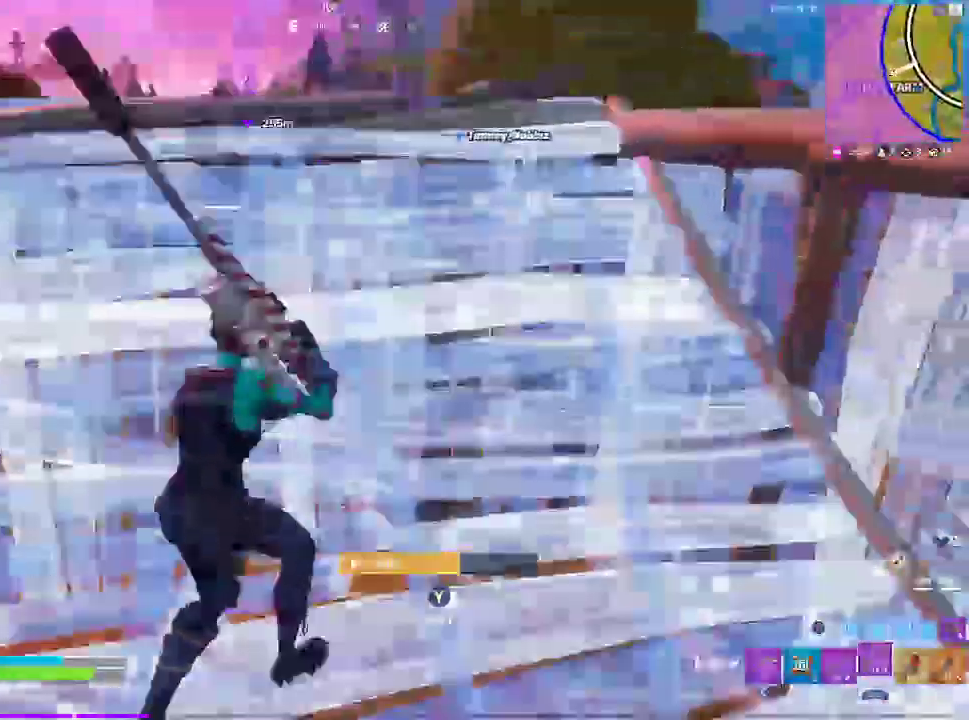
{"buttons": [], "left_stick": "up-right", "right_stick": "center", "events": []}
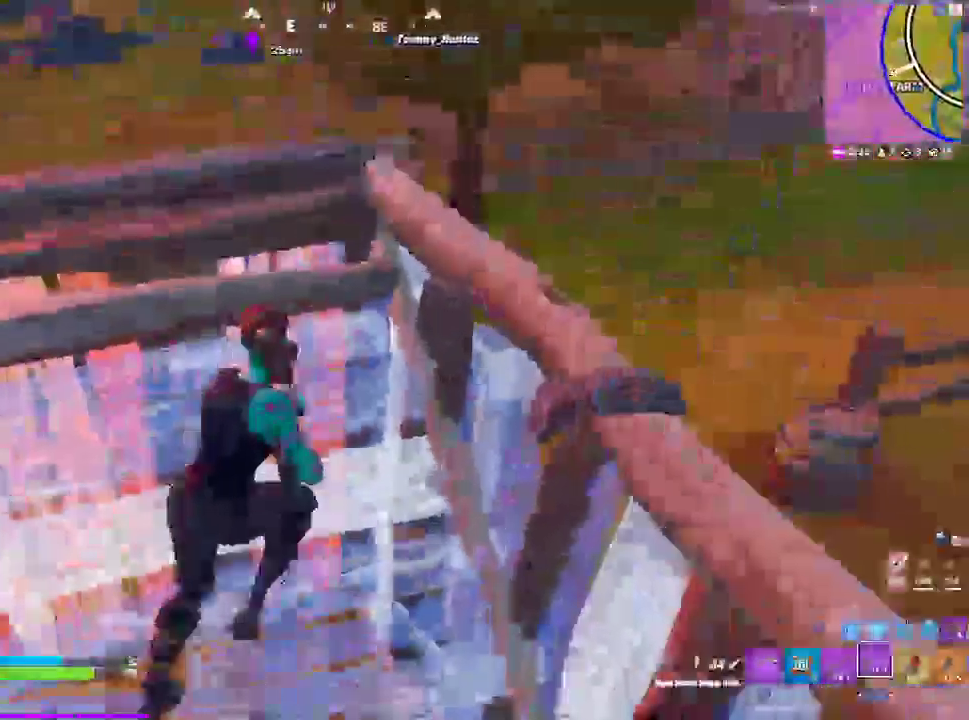
{"buttons": [], "left_stick": "up-right", "right_stick": "center", "events": [[17, "right_stick", "down"], [117, "right_stick", "center"]]}
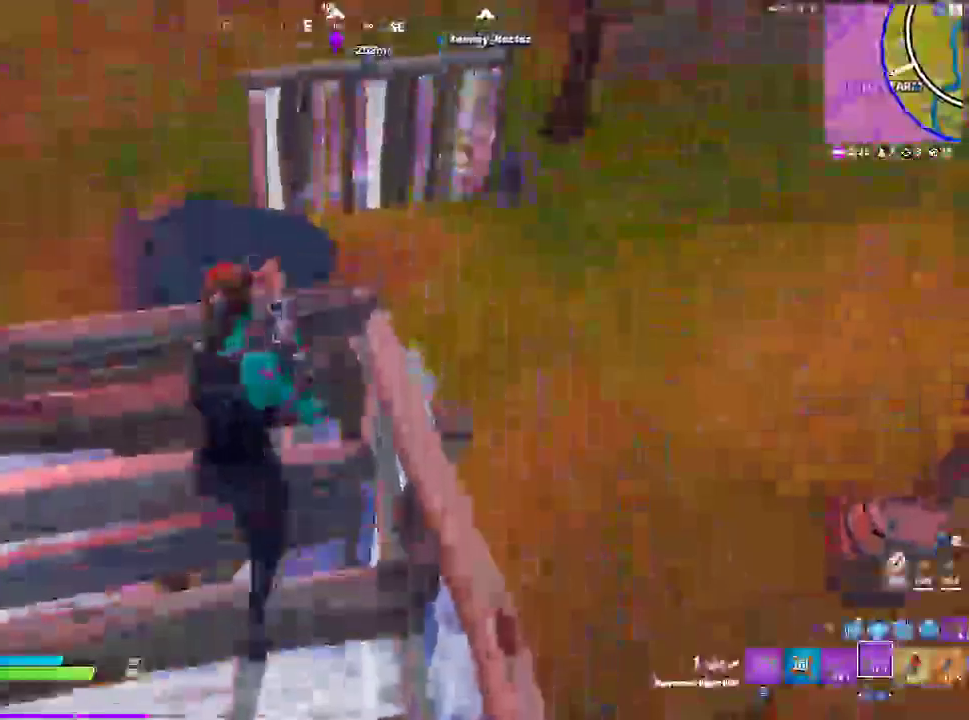
{"buttons": ["L2"], "left_stick": "center", "right_stick": "up-right", "events": [[33, "right_stick", "right"], [183, "left_stick", "up"], [200, "L2", "down"], [200, "right_stick", "center"], [367, "left_stick", "center"], [417, "right_stick", "up-right"], [450, "L1", "down"], [500, "L1", "up"]]}
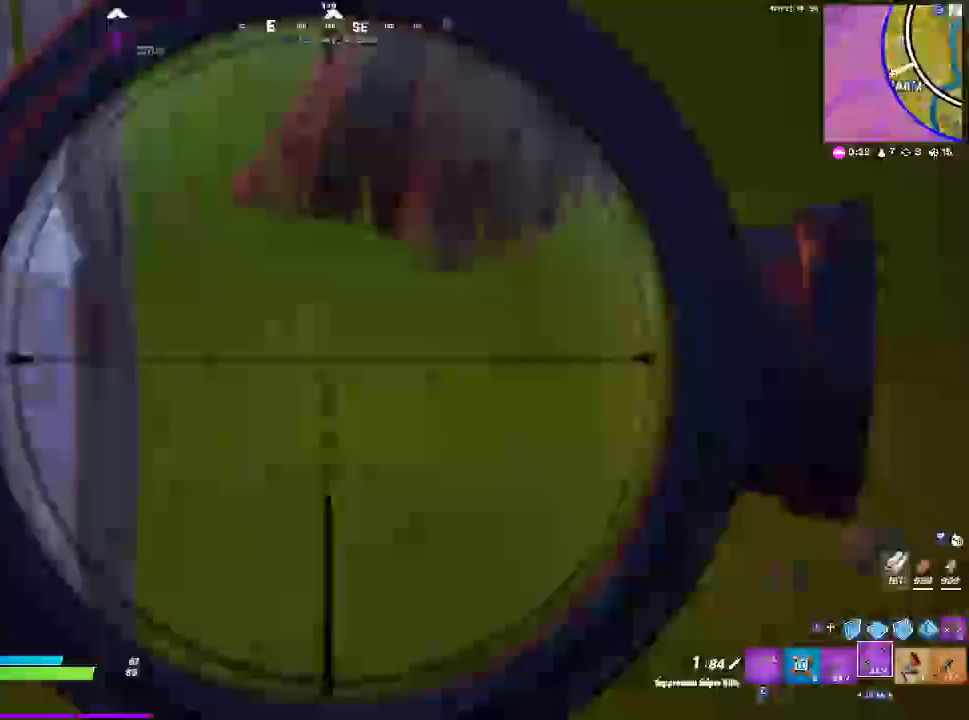
{"buttons": ["L2"], "left_stick": "down-left", "right_stick": "center", "events": [[350, "left_stick", "down-left"], [483, "right_stick", "center"]]}
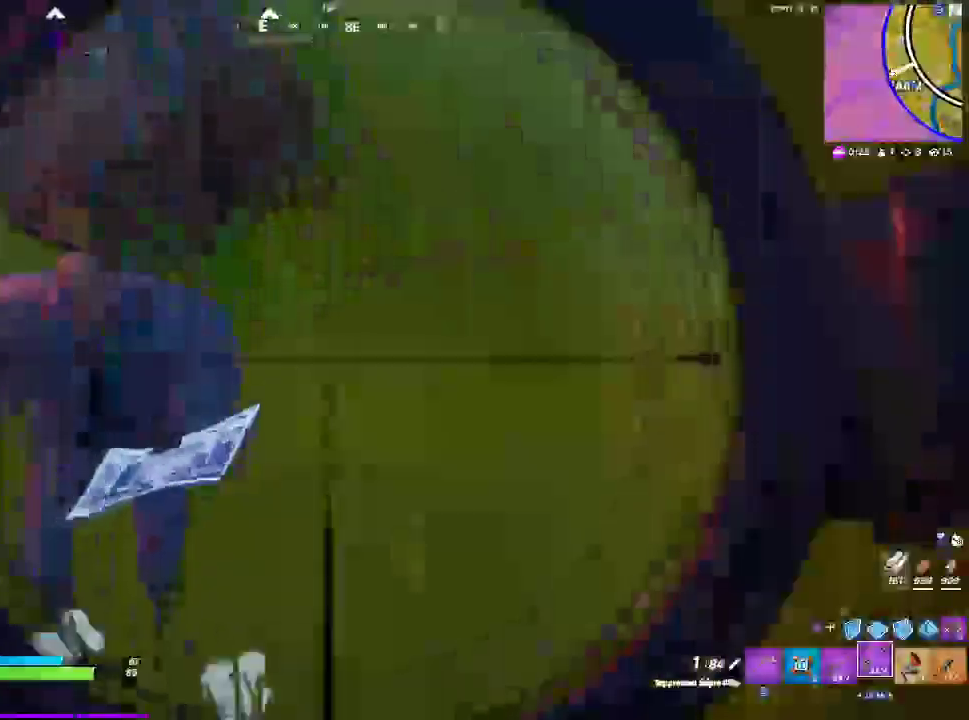
{"buttons": ["R3"], "left_stick": "down-left", "right_stick": "center", "events": [[50, "right_stick", "up-left"], [183, "R2", "down"], [333, "L2", "up"], [350, "right_stick", "center"], [367, "R2", "up"], [483, "R3", "down"]]}
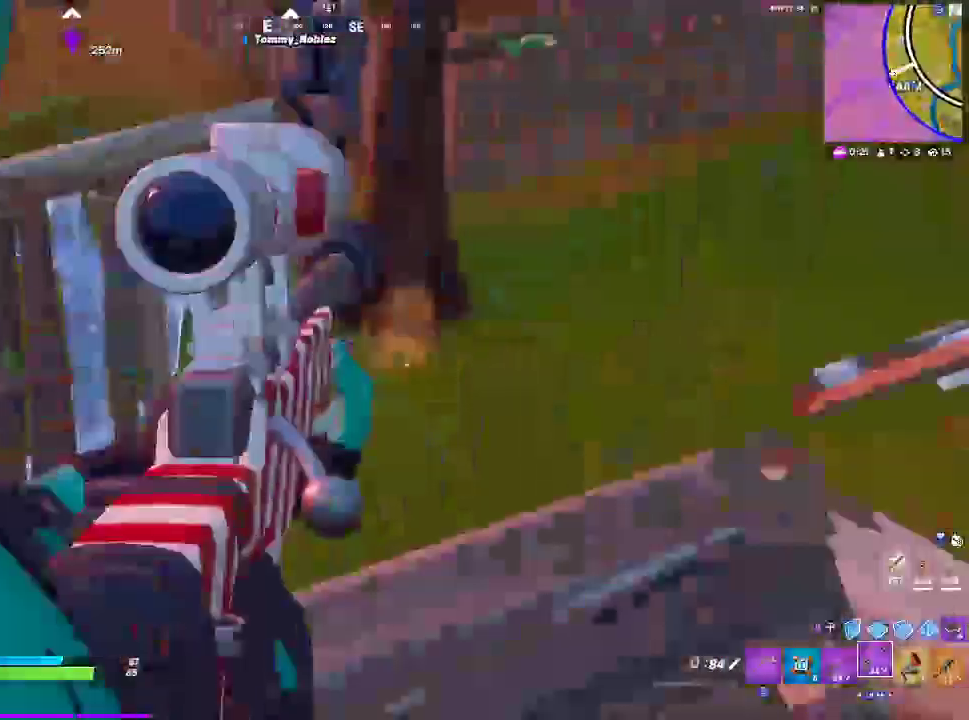
{"buttons": ["CROSS"], "left_stick": "up-right", "right_stick": "right", "events": [[33, "left_stick", "down"], [183, "left_stick", "down-right"], [217, "right_stick", "right"], [283, "left_stick", "right"], [300, "R3", "up"], [400, "left_stick", "up-right"], [467, "CROSS", "down"]]}
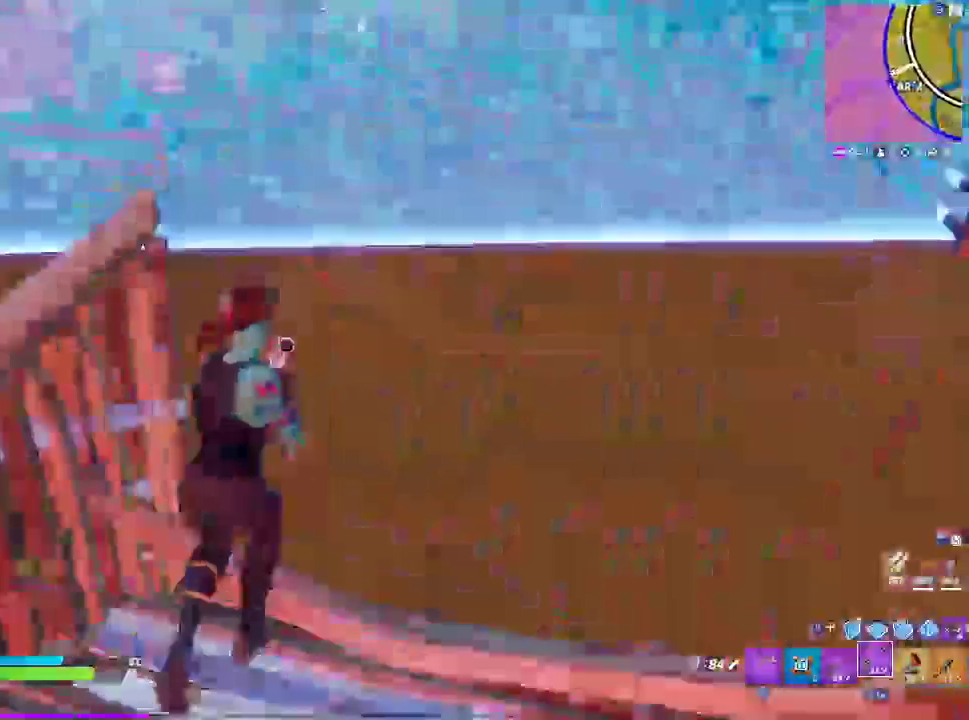
{"buttons": [], "left_stick": "up", "right_stick": "left"}